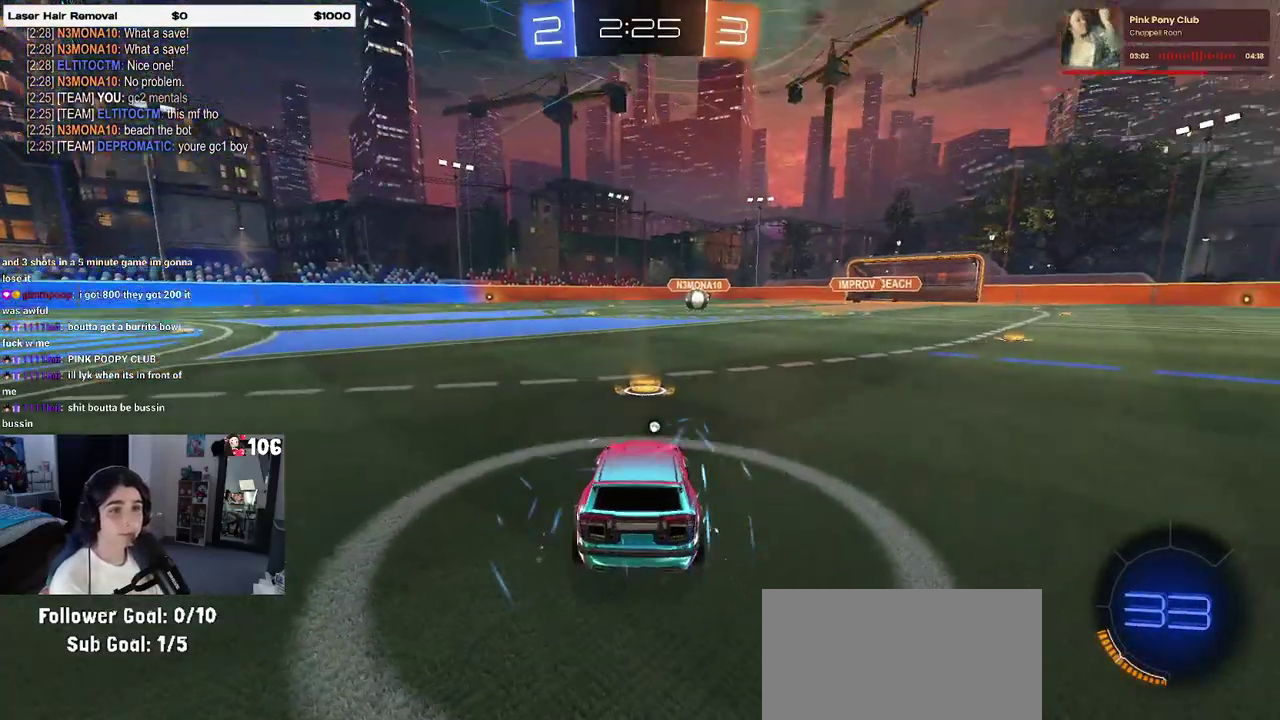
Gameplay with a controller (PlayStation layout); each line is a JSON object with the inputs held at the frame after it. "events" lists button and stick changes between this image and that frame as [ms after this image, input, new state], when the widget could be followed in between. This overlay highlights the sticks when they move; stick clicks (L3 R3) are not distinguishable. Not read: L1 L2.
{"buttons": [], "left_stick": "center", "right_stick": "center", "events": []}
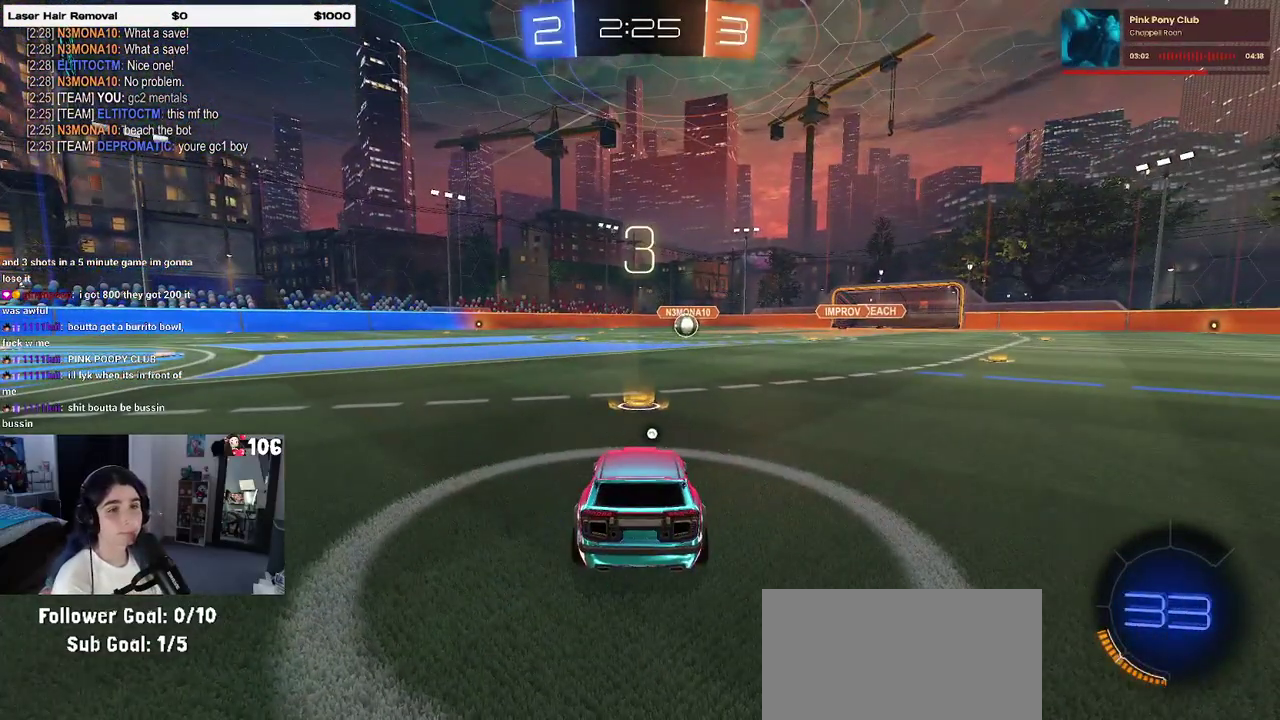
{"buttons": [], "left_stick": "center", "right_stick": "center", "events": []}
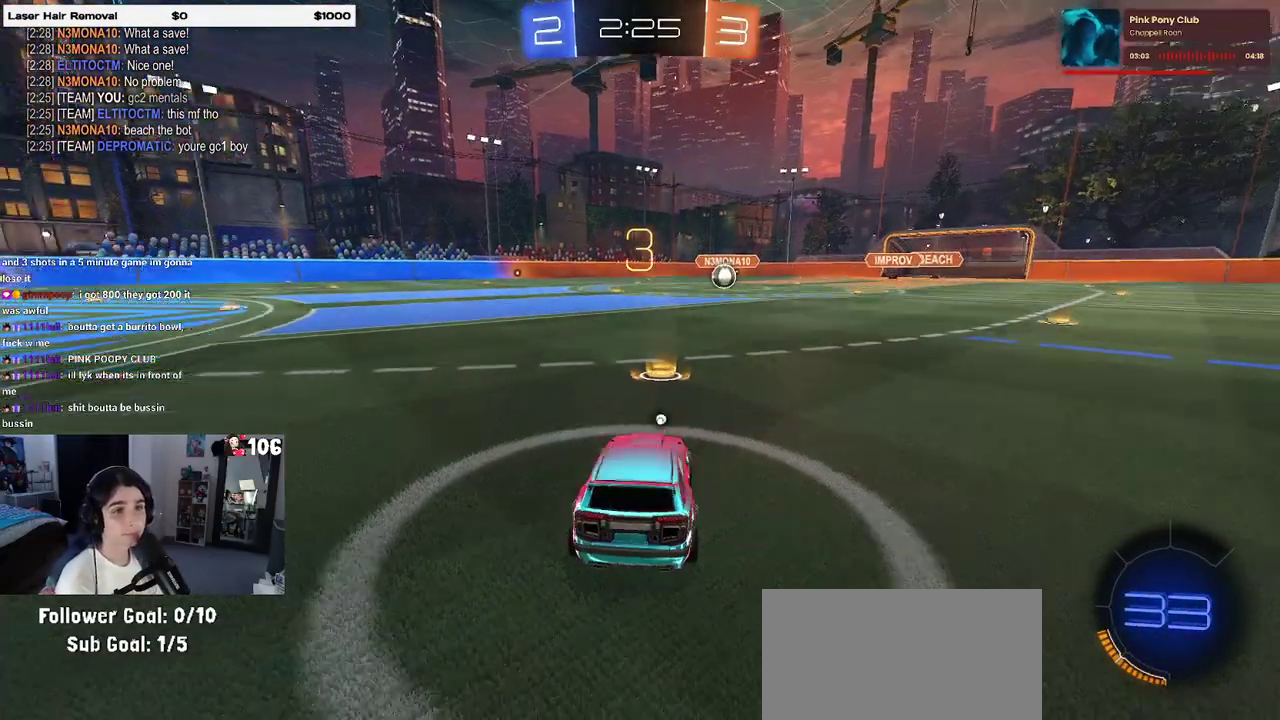
{"buttons": ["R3"], "left_stick": "center", "right_stick": "down-left", "events": [[117, "right_stick", "down"], [200, "right_stick", "down-left"], [233, "R3", "down"]]}
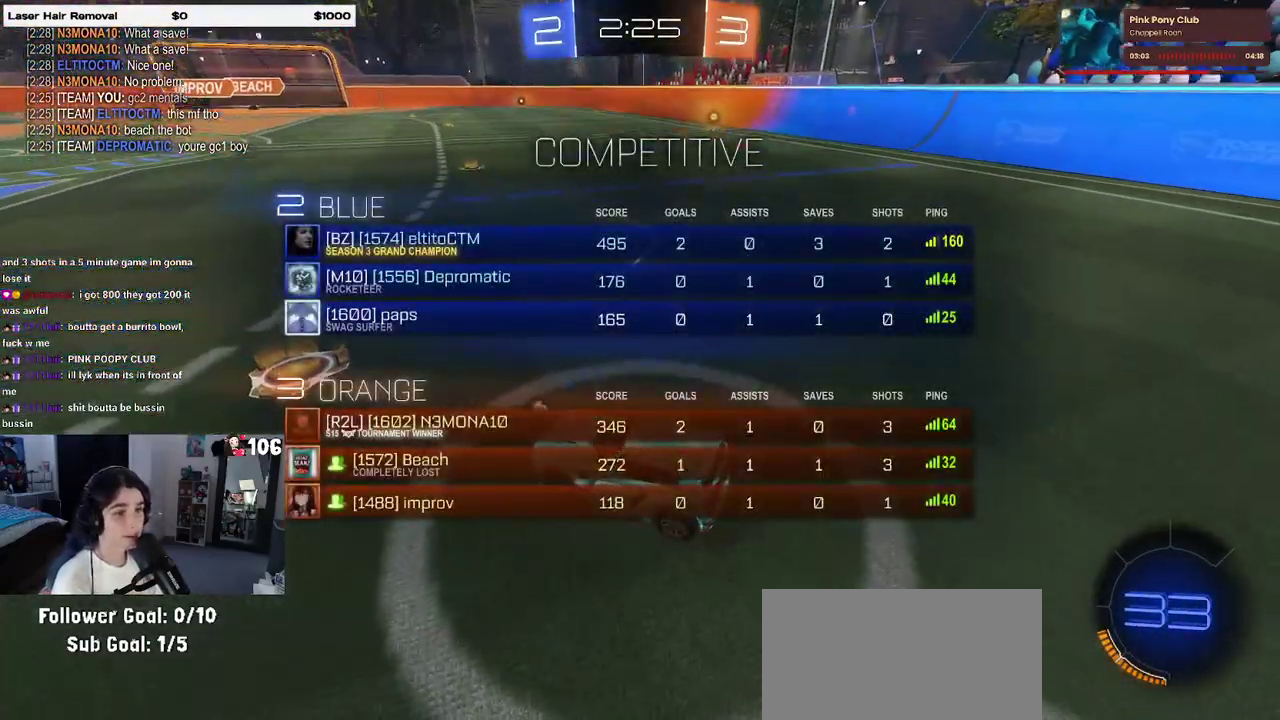
{"buttons": ["R3"], "left_stick": "center", "right_stick": "down-left", "events": []}
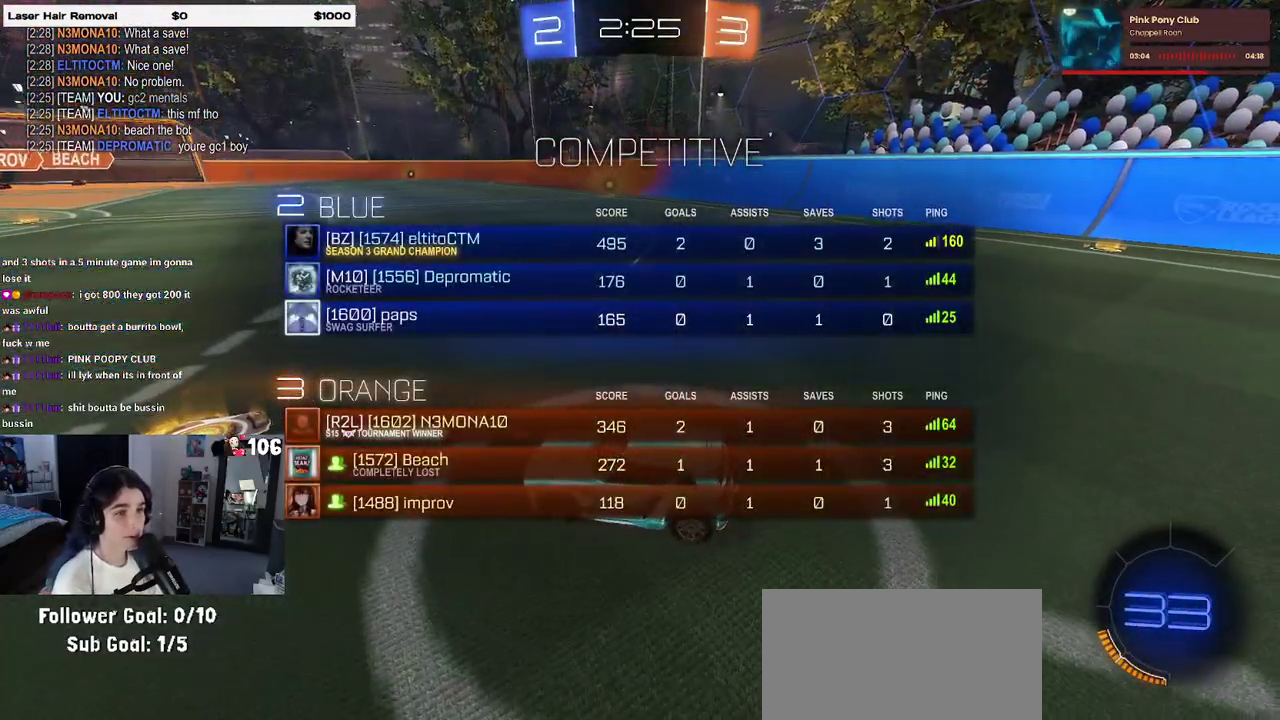
{"buttons": [], "left_stick": "center", "right_stick": "center", "events": [[183, "R3", "up"], [267, "right_stick", "center"]]}
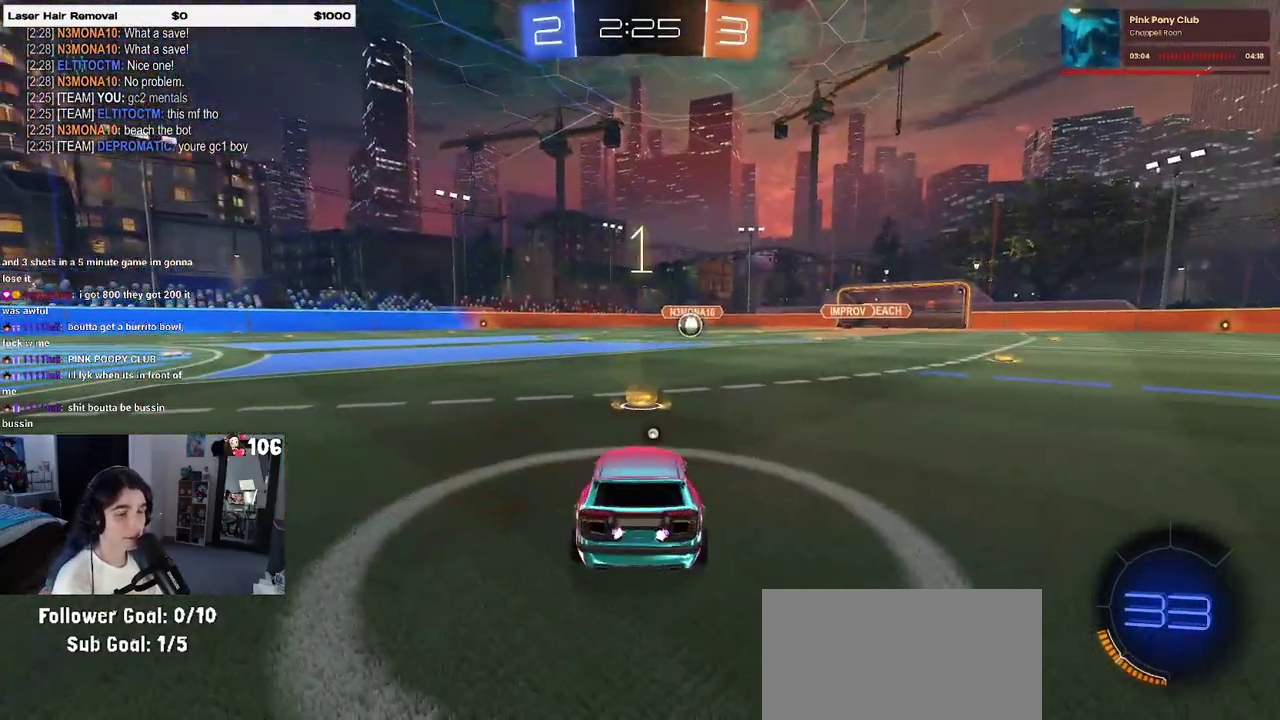
{"buttons": ["R2"], "left_stick": "center", "right_stick": "center", "events": [[300, "R2", "down"]]}
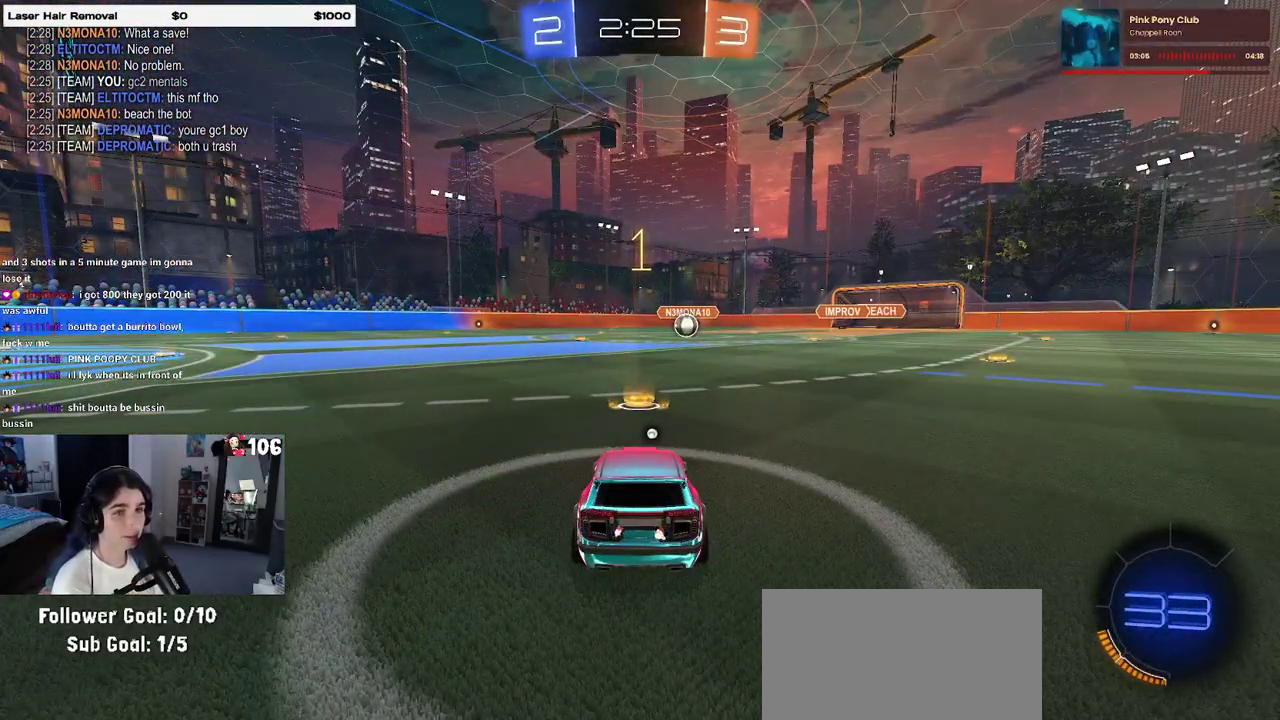
{"buttons": ["R2"], "left_stick": "center", "right_stick": "center", "events": []}
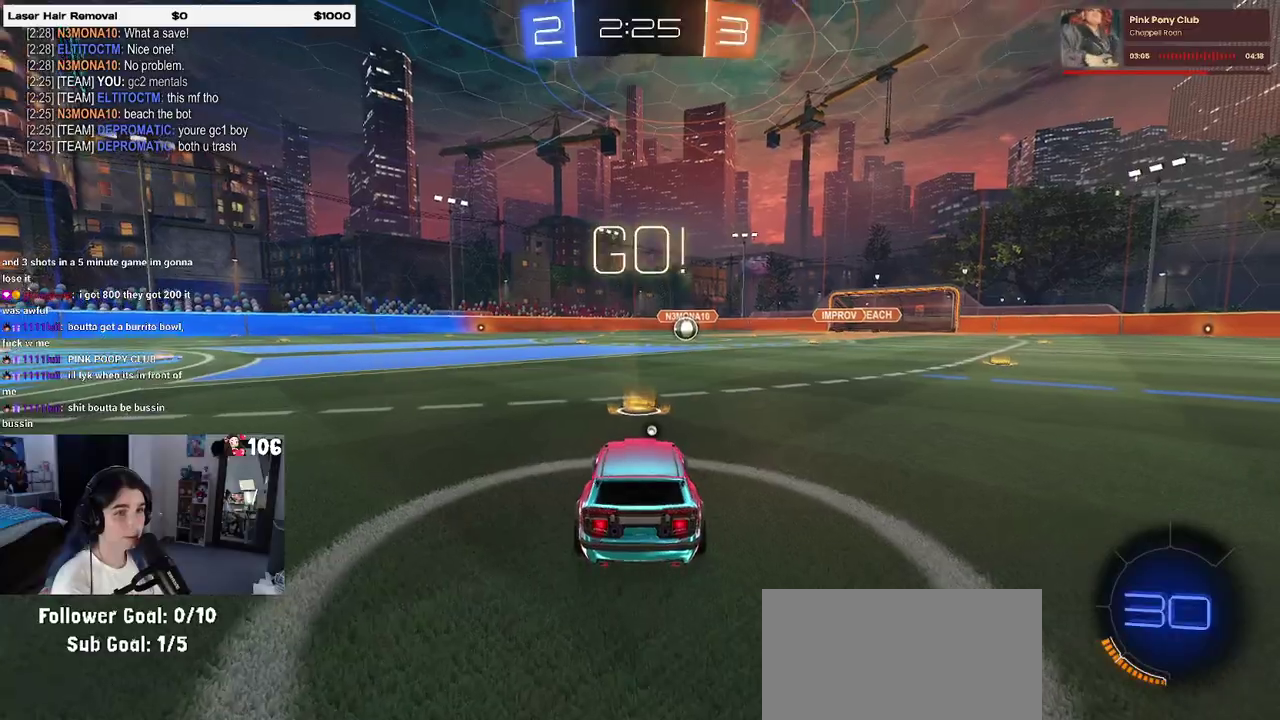
{"buttons": ["SQUARE", "R2"], "left_stick": "down", "right_stick": "center", "events": [[133, "left_stick", "right"], [217, "left_stick", "up-right"], [233, "CROSS", "down"], [267, "left_stick", "up-left"], [433, "SQUARE", "down"], [433, "left_stick", "down"], [467, "CROSS", "up"]]}
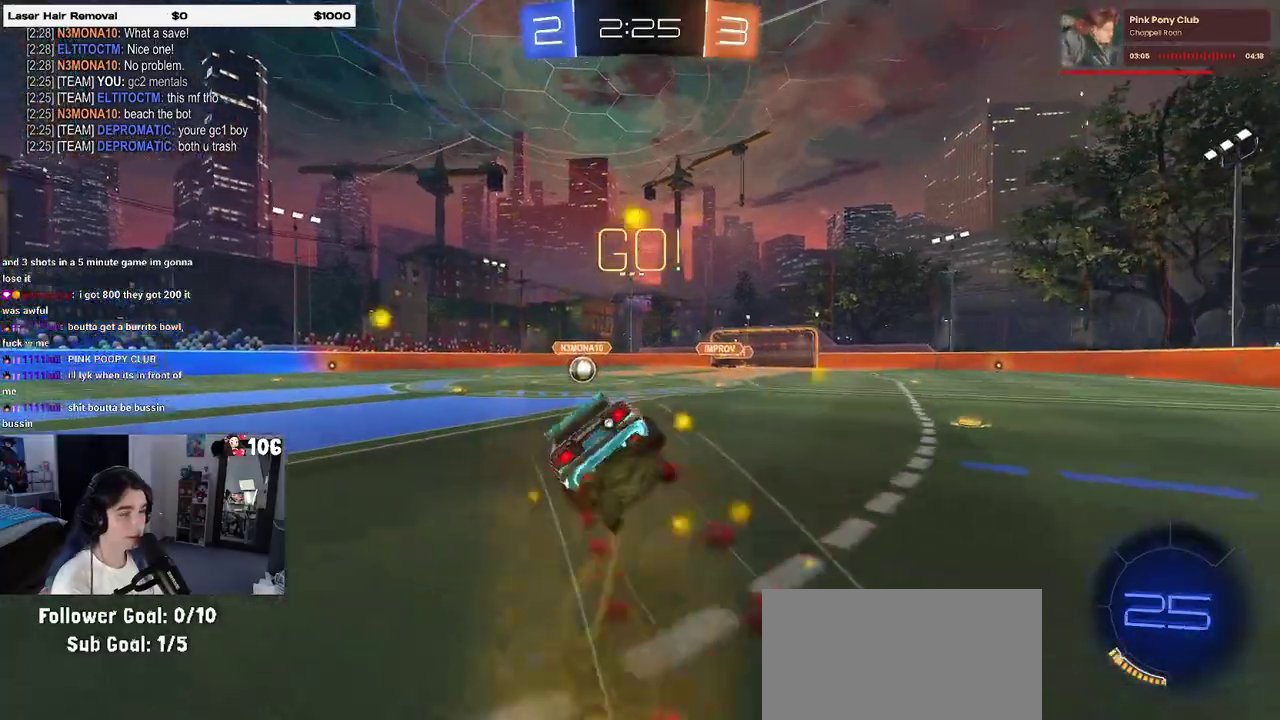
{"buttons": ["SQUARE", "R2"], "left_stick": "down-left", "right_stick": "center", "events": [[233, "left_stick", "down-left"]]}
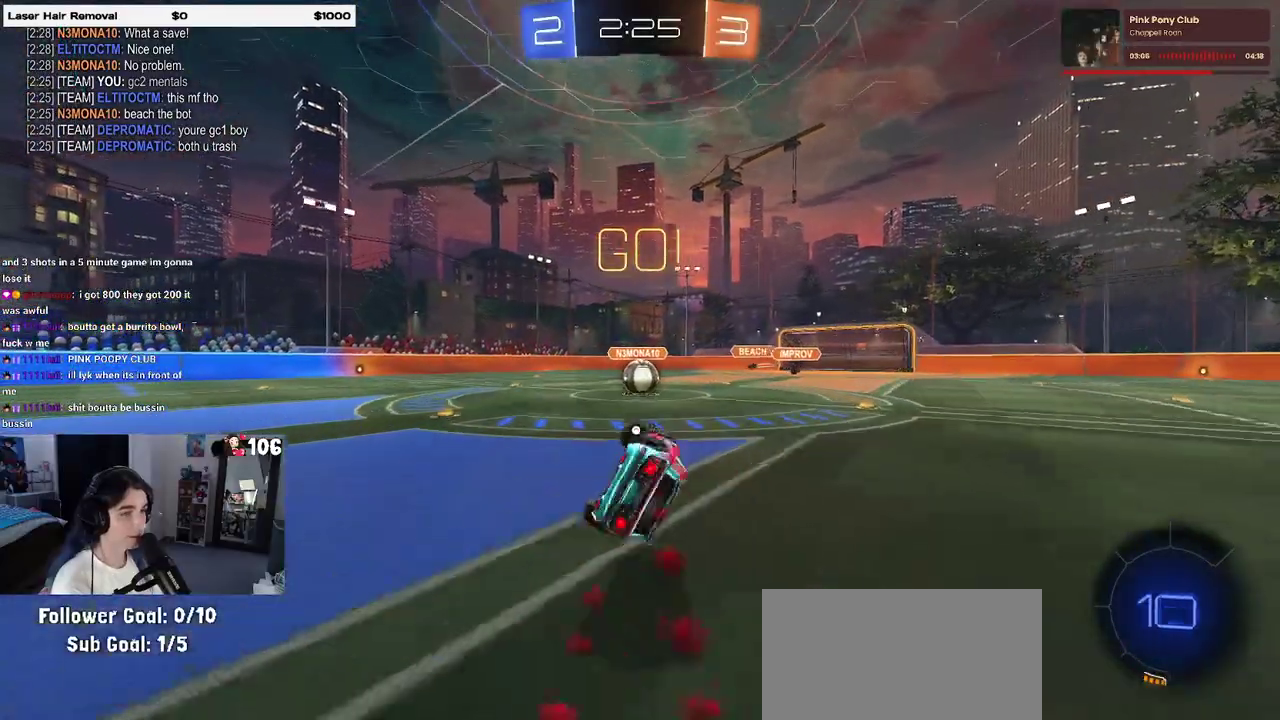
{"buttons": ["R2"], "left_stick": "right", "right_stick": "center", "events": [[350, "SQUARE", "up"], [350, "left_stick", "center"], [450, "left_stick", "right"]]}
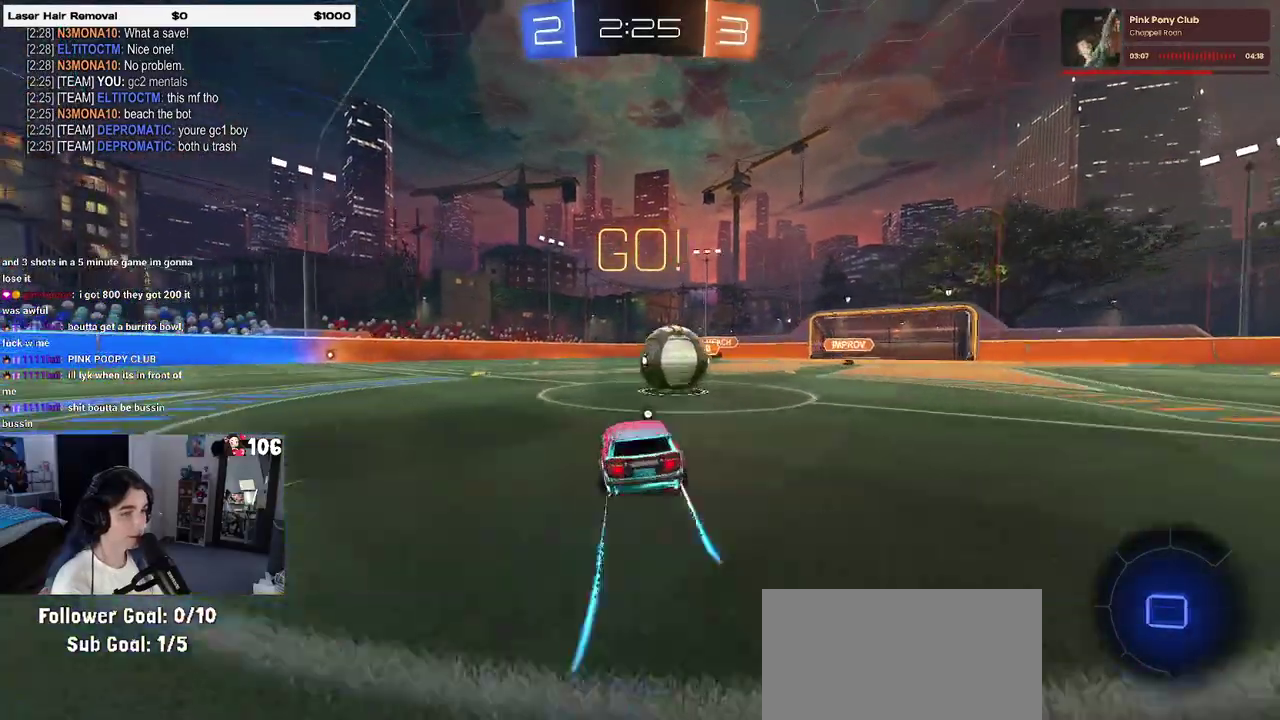
{"buttons": ["R2"], "left_stick": "down", "right_stick": "center", "events": [[100, "CROSS", "down"], [183, "left_stick", "up-left"], [267, "CROSS", "up"], [317, "CROSS", "down"], [400, "left_stick", "down"], [467, "CROSS", "up"]]}
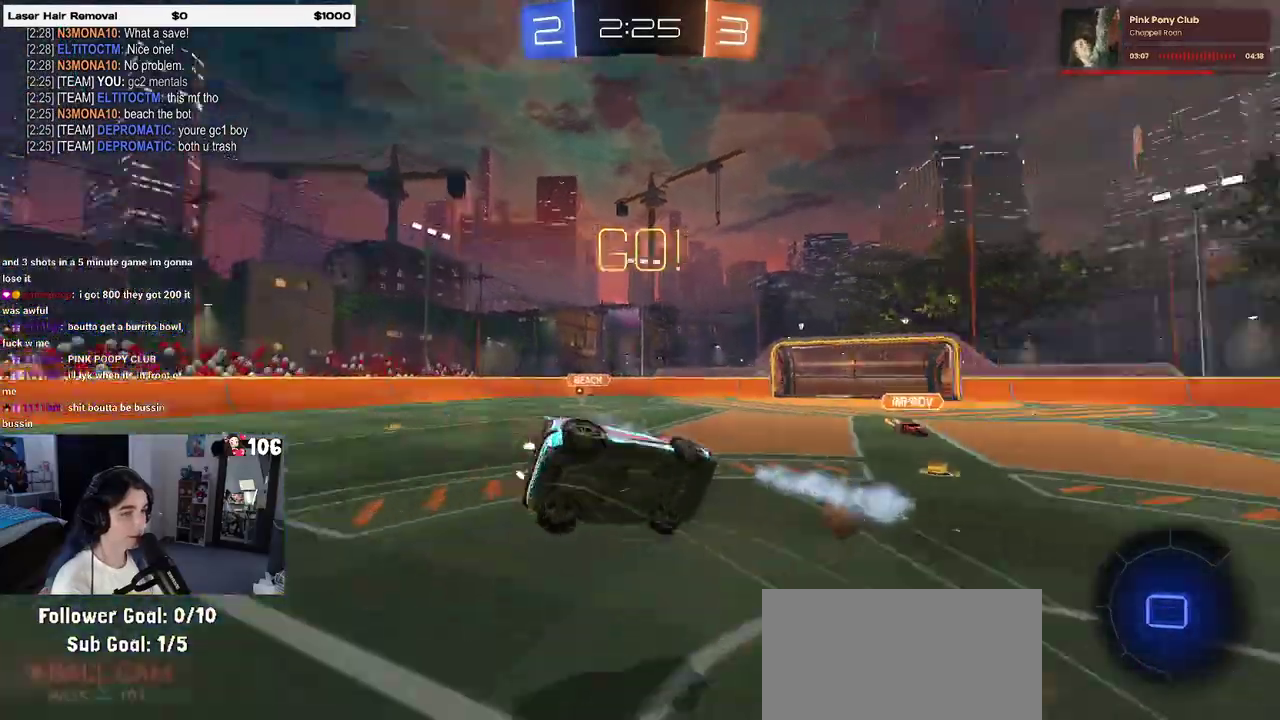
{"buttons": ["SQUARE", "R2"], "left_stick": "left", "right_stick": "center", "events": [[17, "TRIANGLE", "down"], [100, "TRIANGLE", "up"], [267, "left_stick", "down-left"], [400, "SQUARE", "down"], [417, "left_stick", "left"]]}
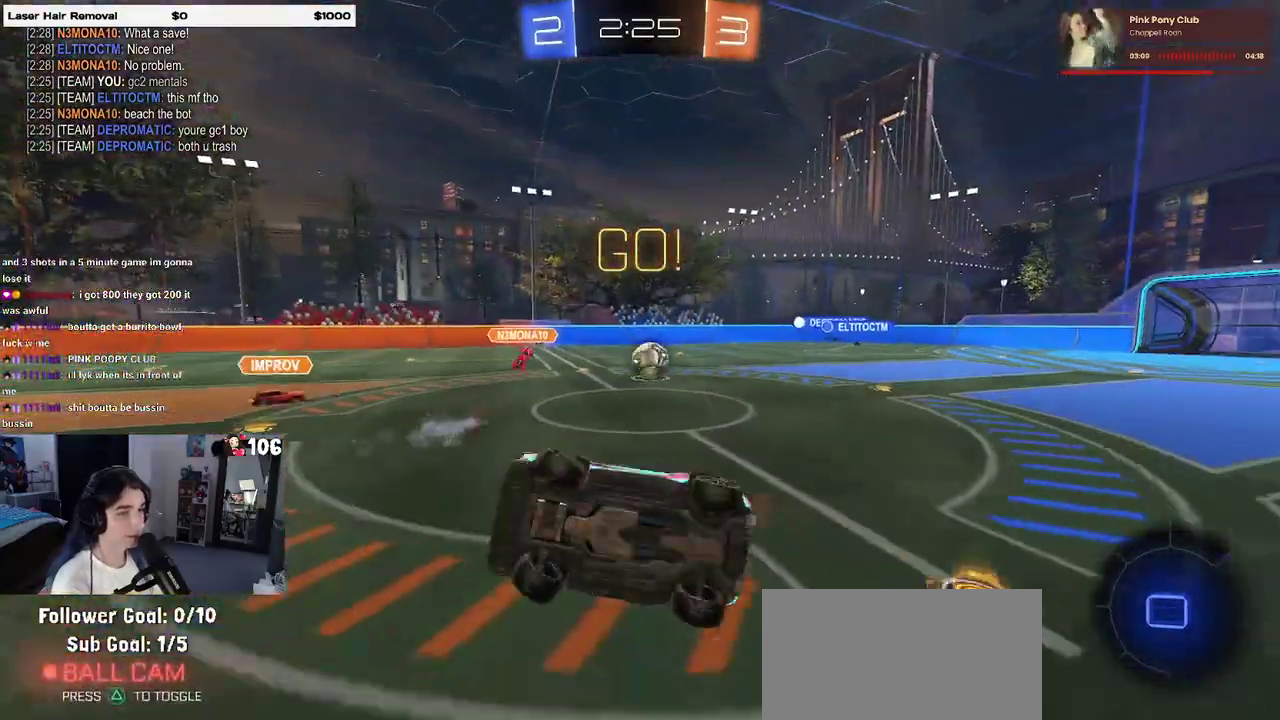
{"buttons": ["R2"], "left_stick": "left", "right_stick": "center", "events": [[150, "SQUARE", "up"], [367, "TRIANGLE", "down"], [467, "TRIANGLE", "up"]]}
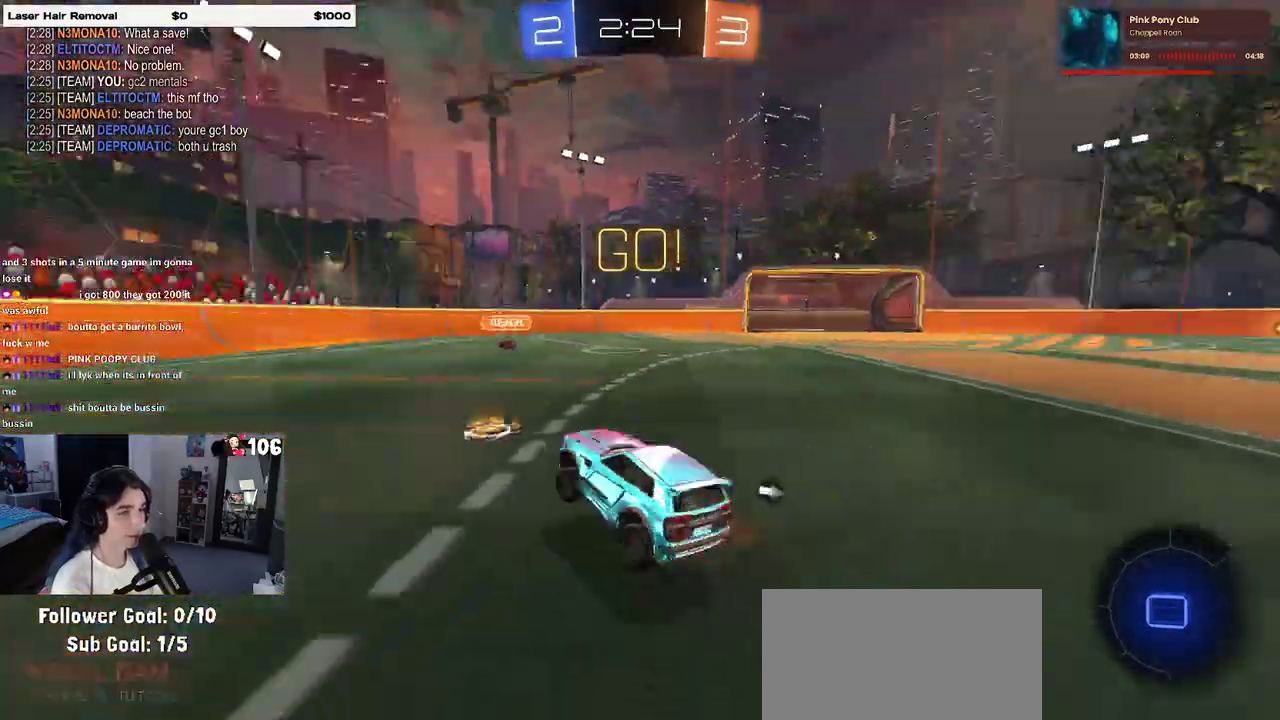
{"buttons": ["R2"], "left_stick": "left", "right_stick": "center", "events": [[250, "left_stick", "center"], [383, "TRIANGLE", "down"], [467, "TRIANGLE", "up"], [500, "left_stick", "left"]]}
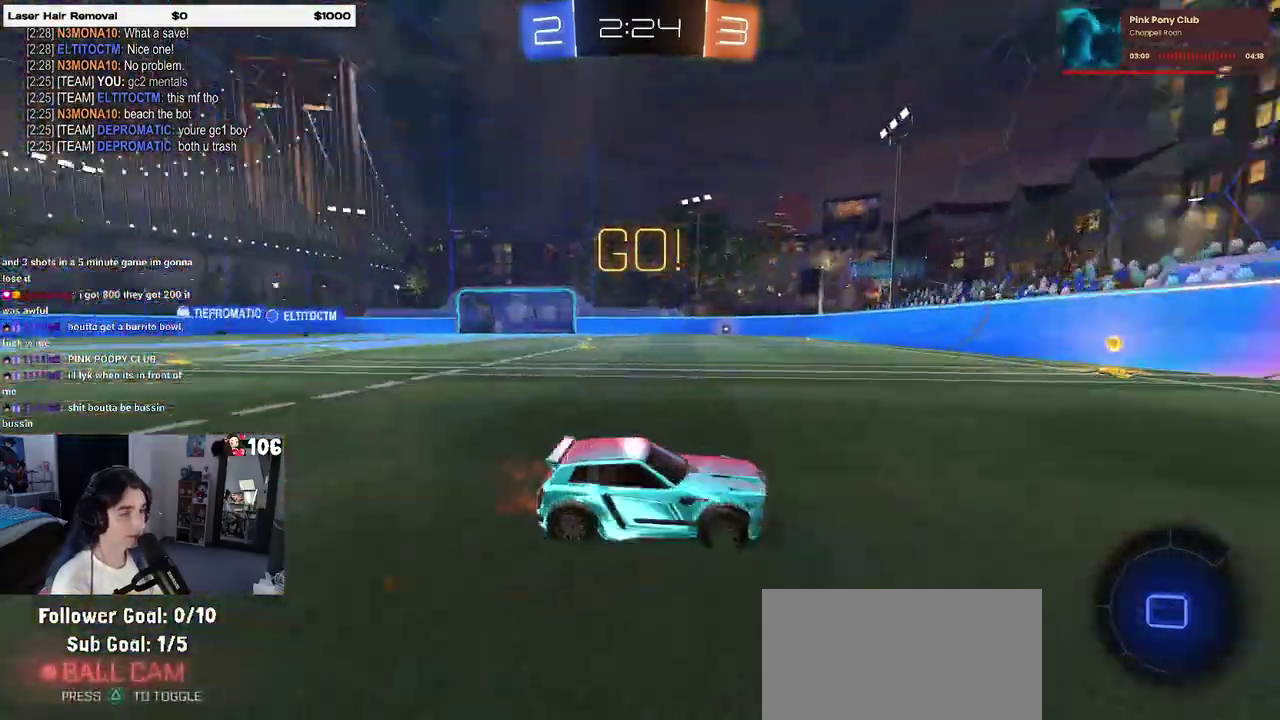
{"buttons": ["R2"], "left_stick": "left", "right_stick": "center", "events": [[267, "left_stick", "center"], [467, "left_stick", "left"]]}
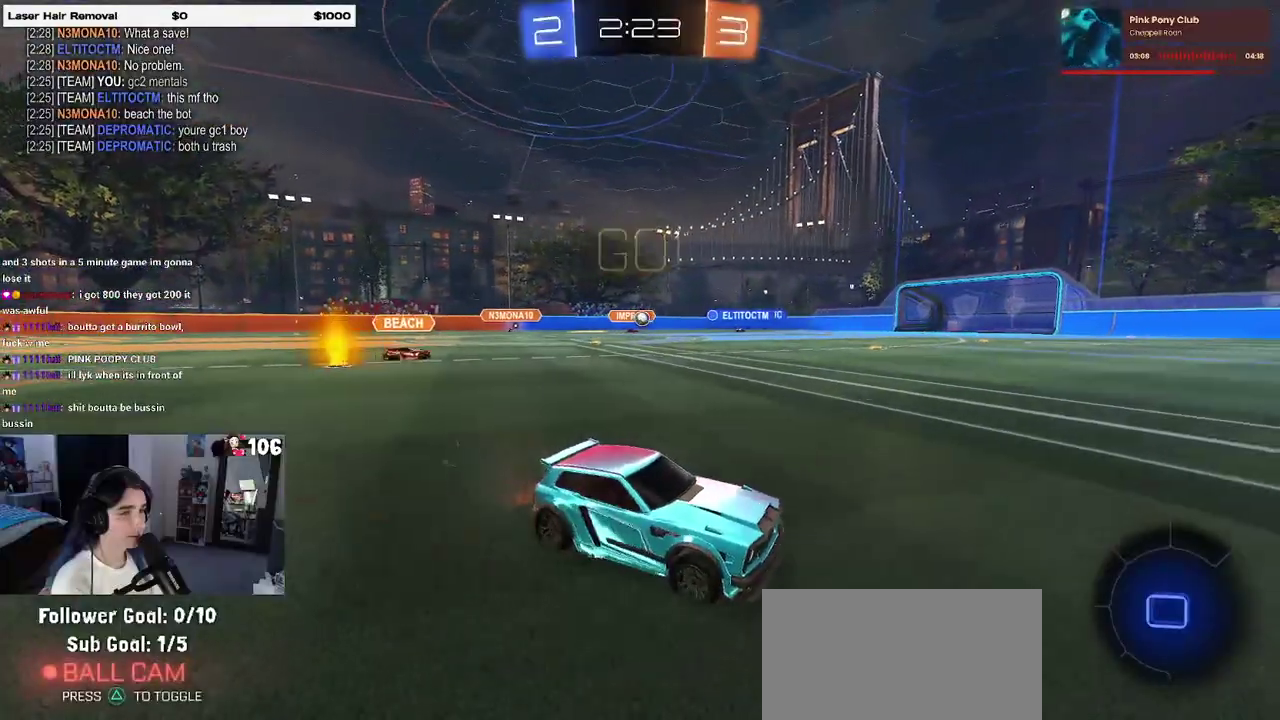
{"buttons": ["R2"], "left_stick": "left", "right_stick": "center", "events": [[133, "left_stick", "center"], [267, "left_stick", "left"]]}
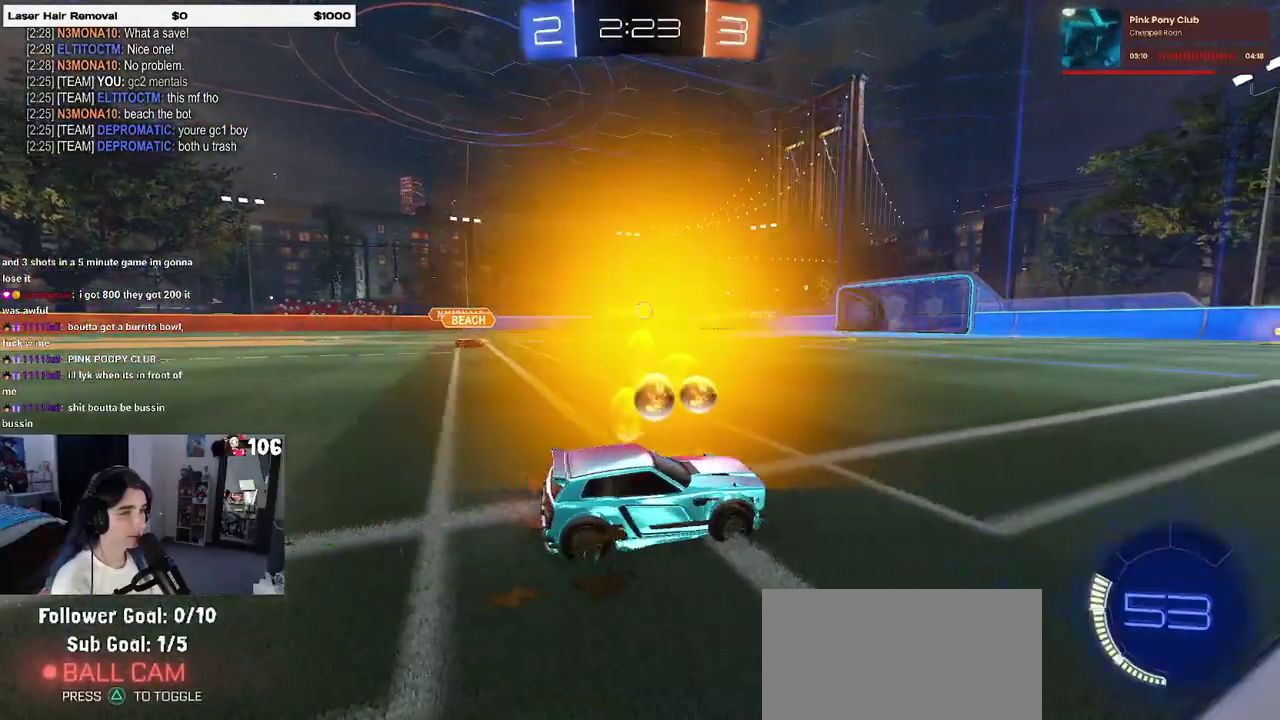
{"buttons": ["R2"], "left_stick": "center", "right_stick": "center", "events": [[200, "left_stick", "center"]]}
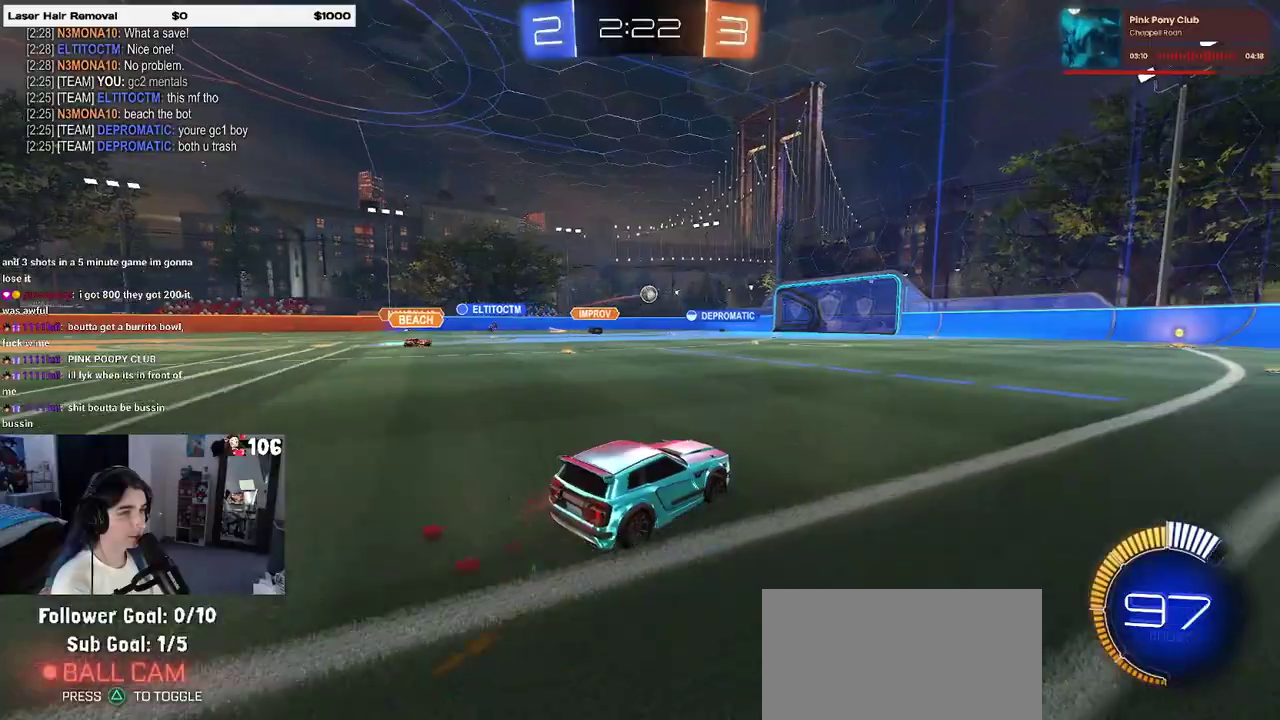
{"buttons": ["R2", "R3"], "left_stick": "right", "right_stick": "center"}
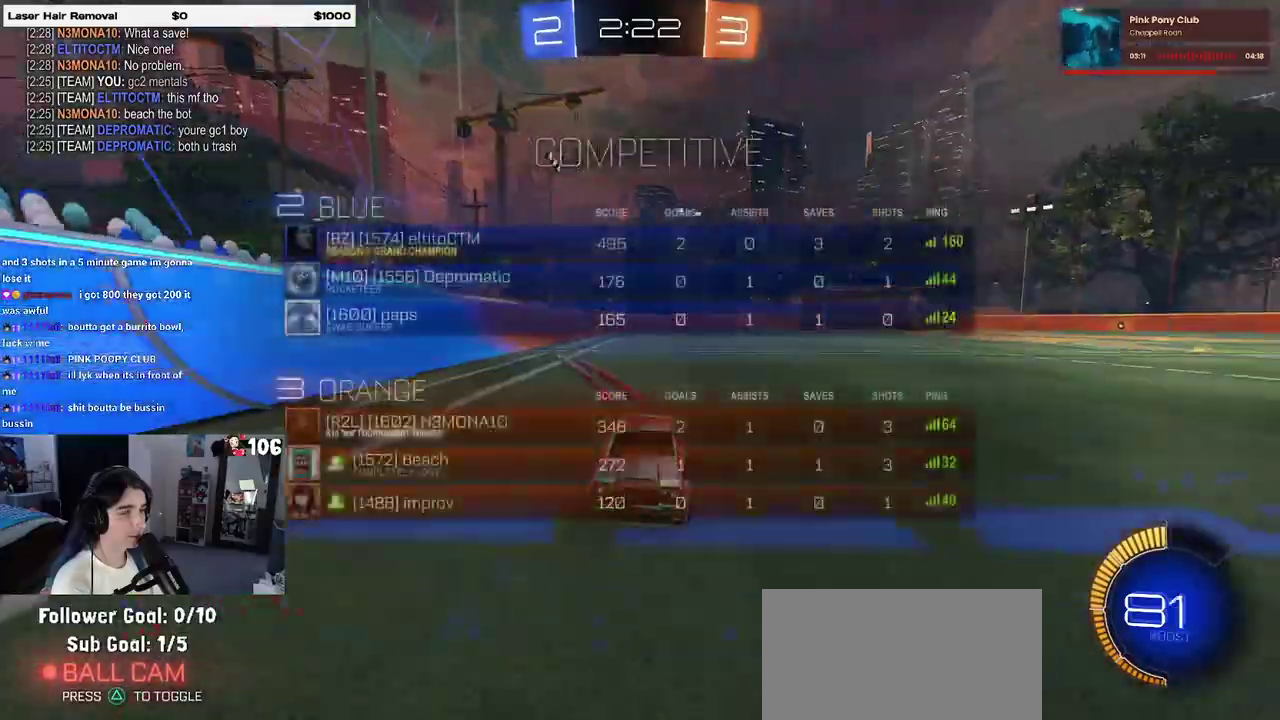
{"buttons": ["R2"], "left_stick": "center", "right_stick": "center"}
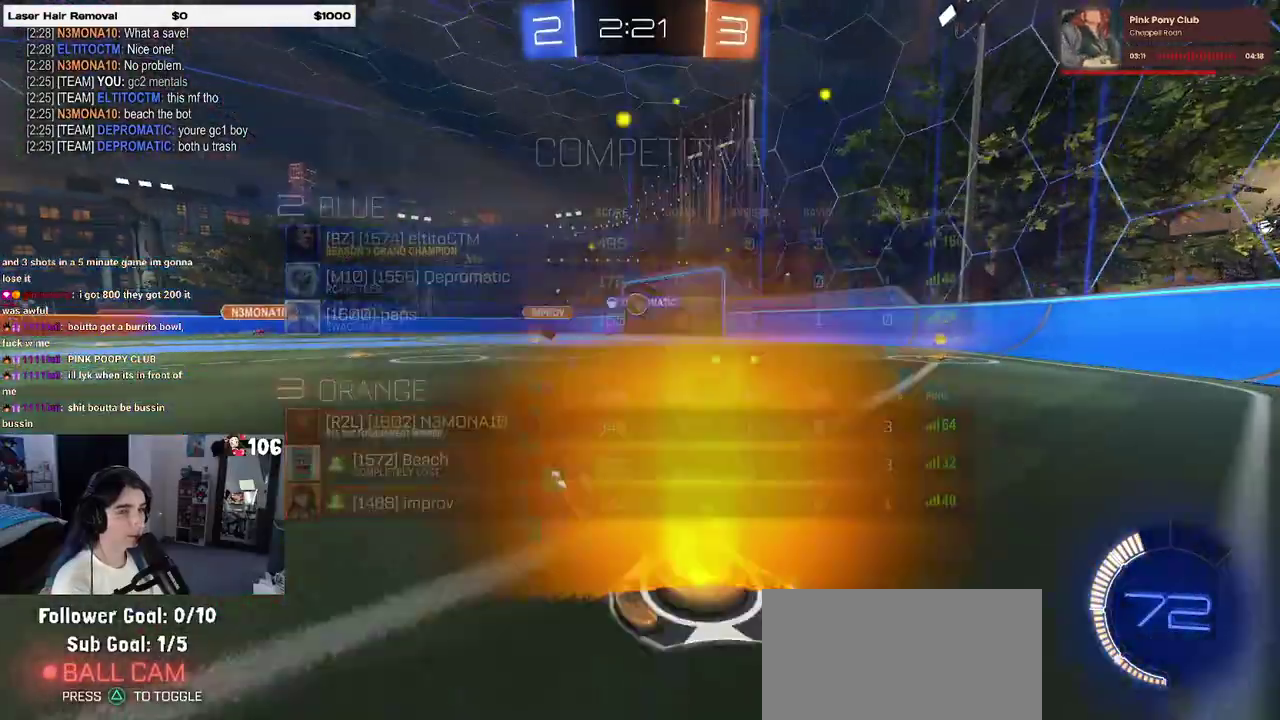
{"buttons": ["R2"], "left_stick": "right", "right_stick": "center", "events": [[267, "left_stick", "left"], [433, "left_stick", "center"], [500, "left_stick", "right"]]}
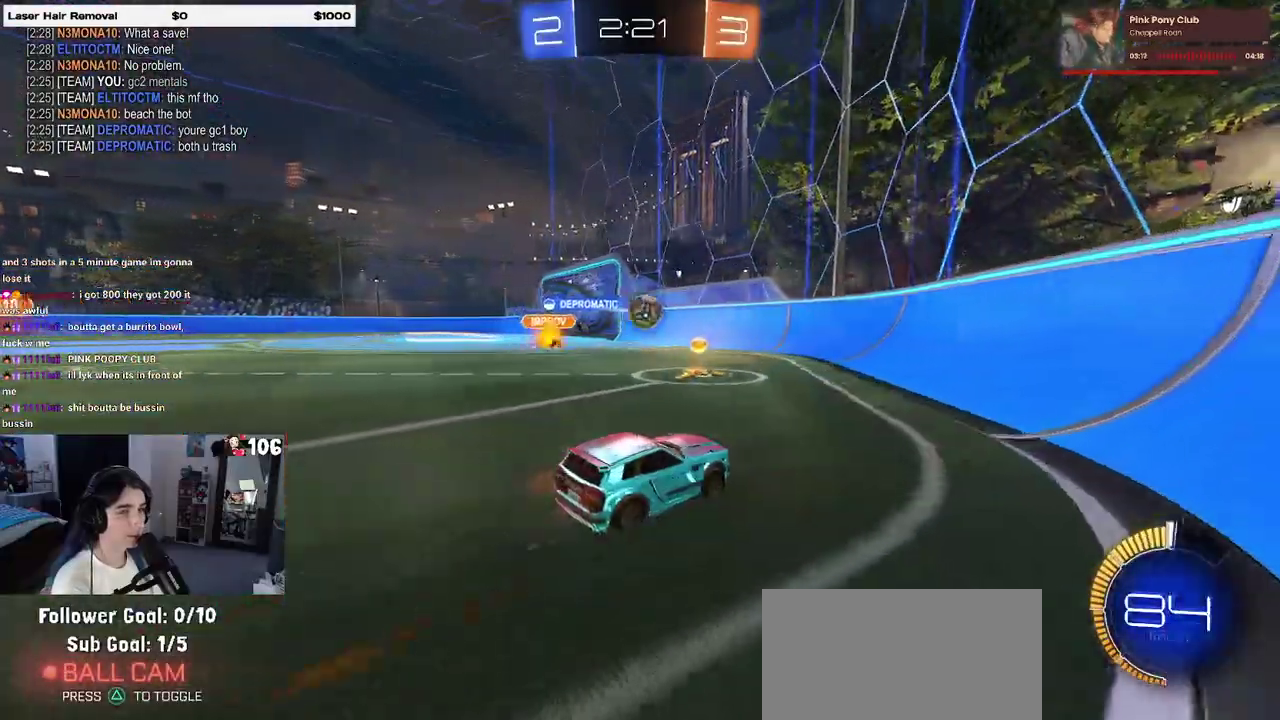
{"buttons": ["R2", "R3"], "left_stick": "right", "right_stick": "center", "events": [[100, "R2", "up"], [350, "R2", "down"], [417, "R3", "down"]]}
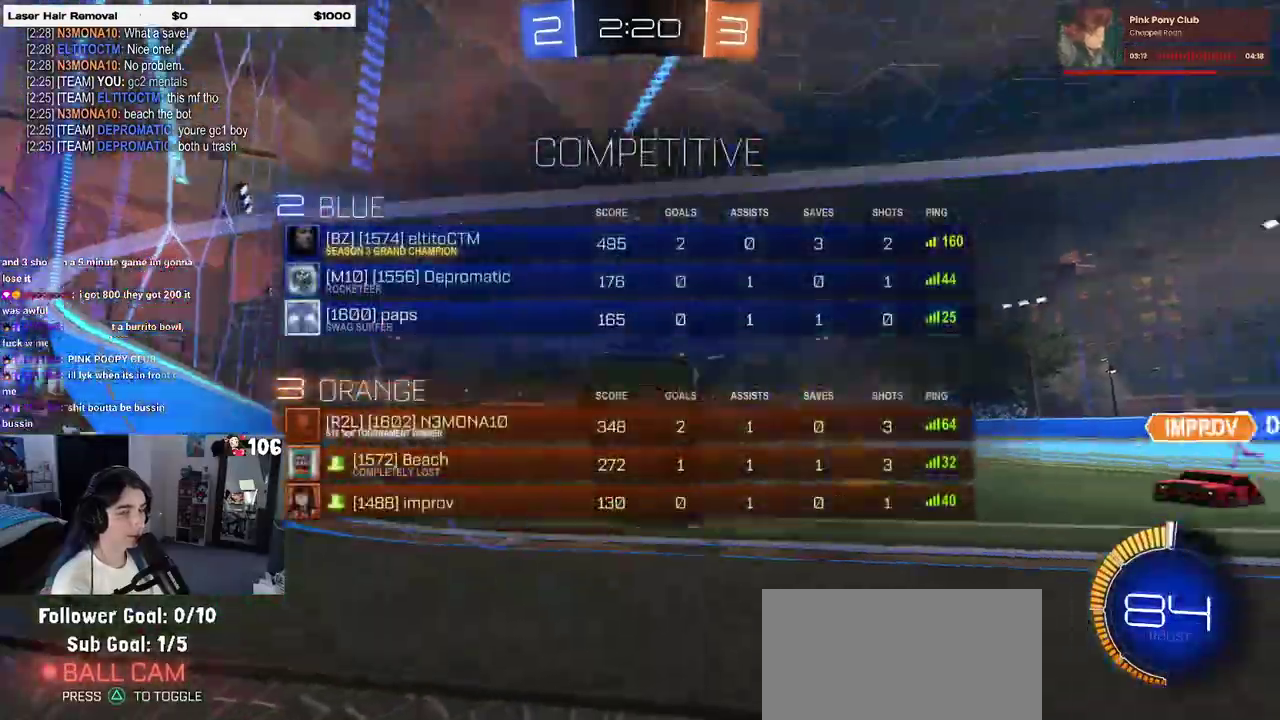
{"buttons": ["R2"], "left_stick": "center", "right_stick": "center", "events": [[33, "R3", "up"], [300, "R3", "down"], [367, "left_stick", "center"], [433, "R3", "up"]]}
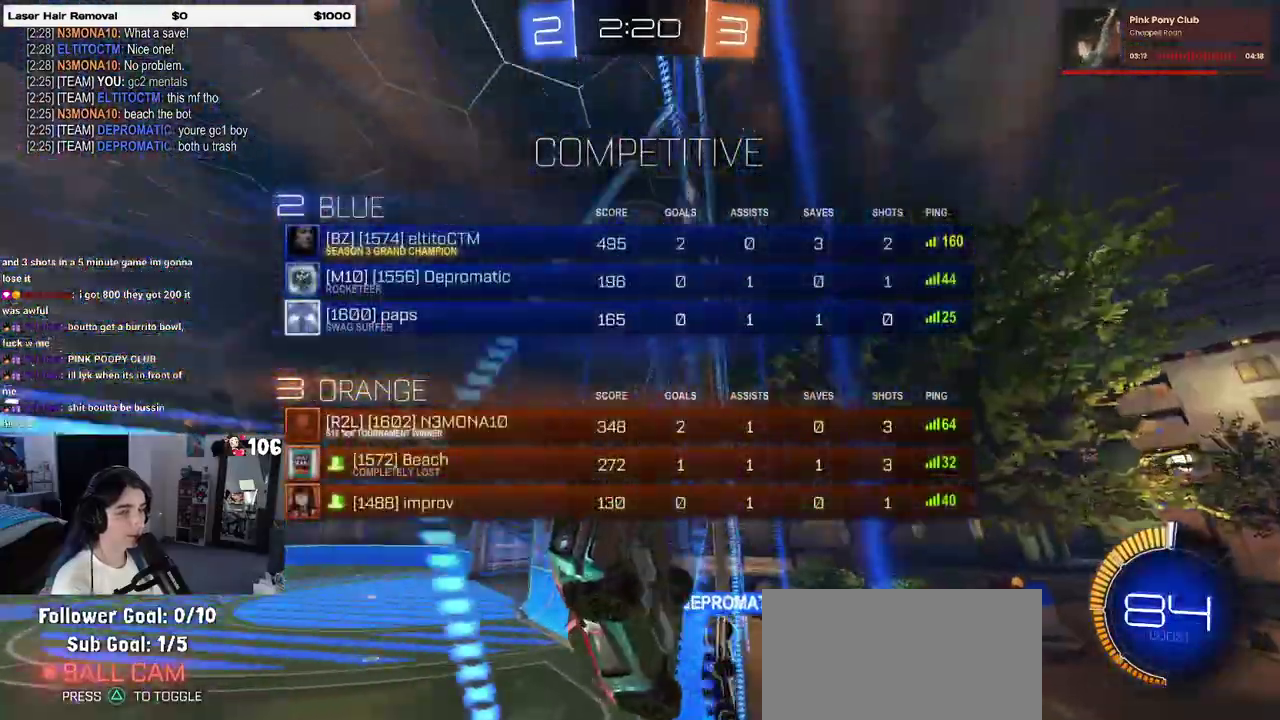
{"buttons": ["R2"], "left_stick": "center", "right_stick": "center", "events": [[250, "left_stick", "left"], [467, "left_stick", "center"]]}
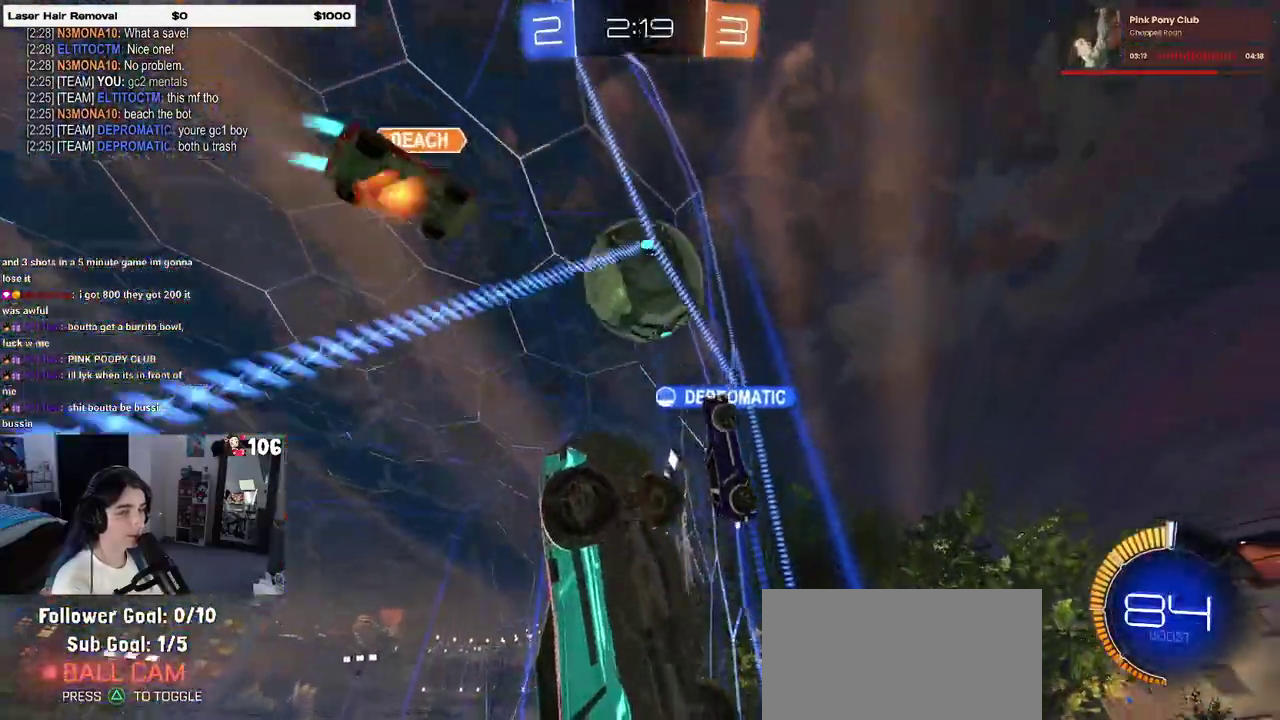
{"buttons": ["SQUARE", "R2"], "left_stick": "right", "right_stick": "center", "events": [[33, "left_stick", "right"], [283, "left_stick", "center"], [350, "left_stick", "right"], [467, "SQUARE", "down"]]}
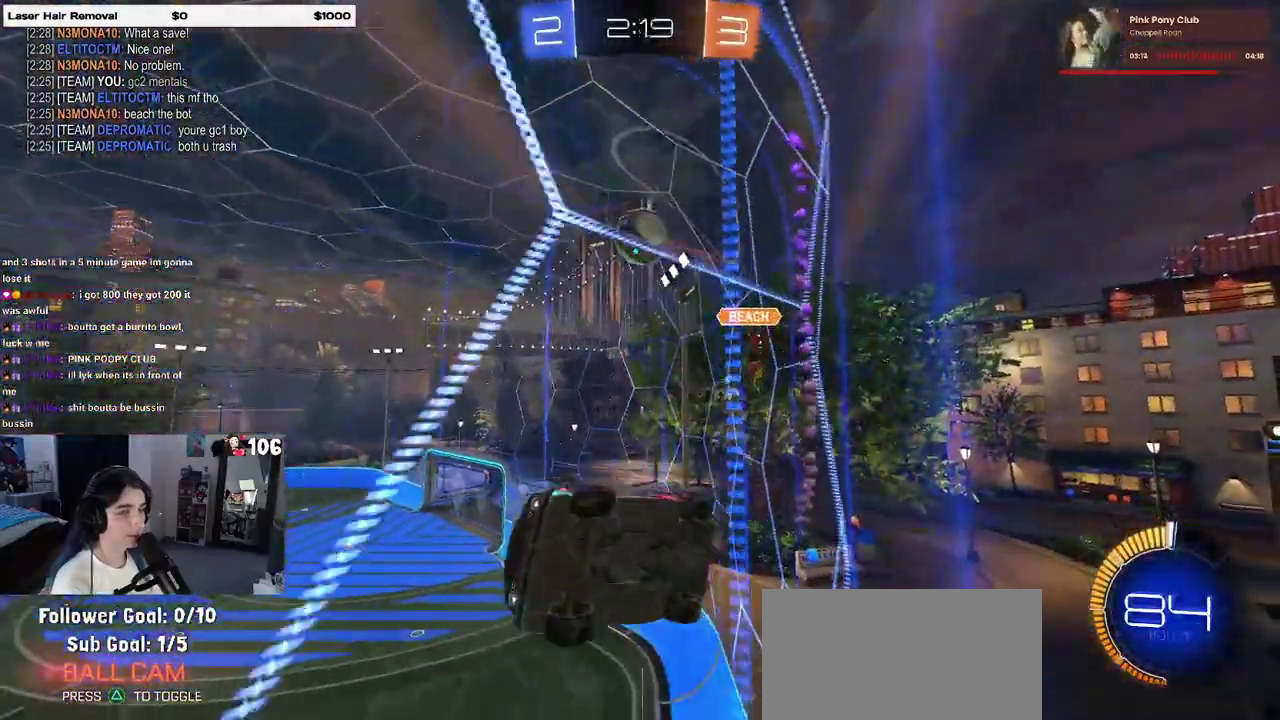
{"buttons": ["R2"], "left_stick": "right", "right_stick": "center", "events": [[100, "SQUARE", "up"]]}
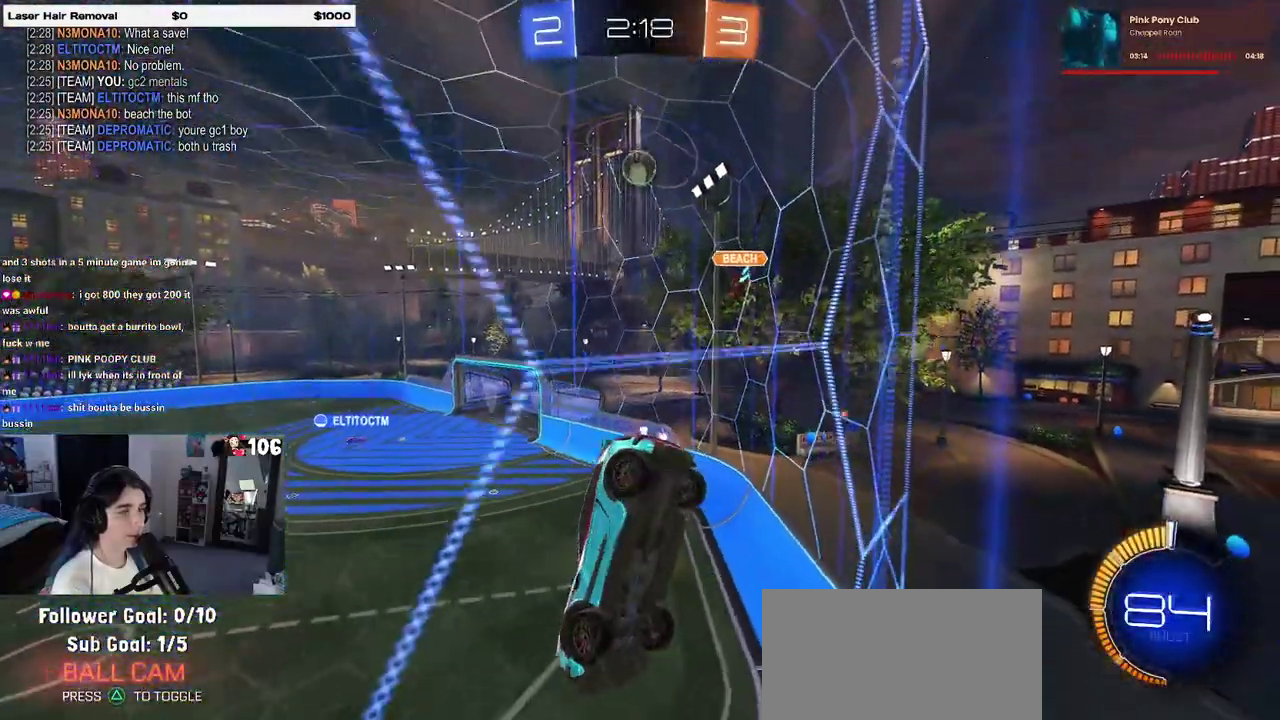
{"buttons": ["R2"], "left_stick": "center", "right_stick": "center", "events": [[483, "left_stick", "center"]]}
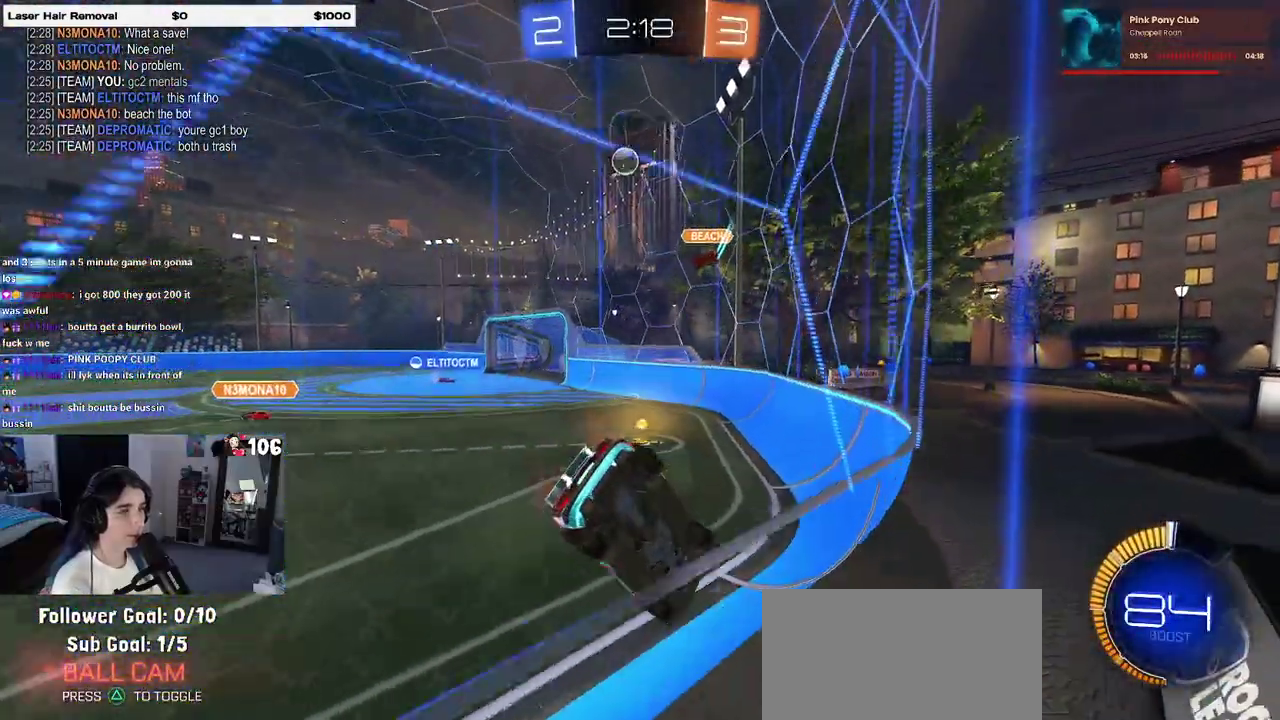
{"buttons": ["R2"], "left_stick": "right", "right_stick": "center", "events": [[150, "left_stick", "left"], [383, "left_stick", "center"], [450, "left_stick", "right"]]}
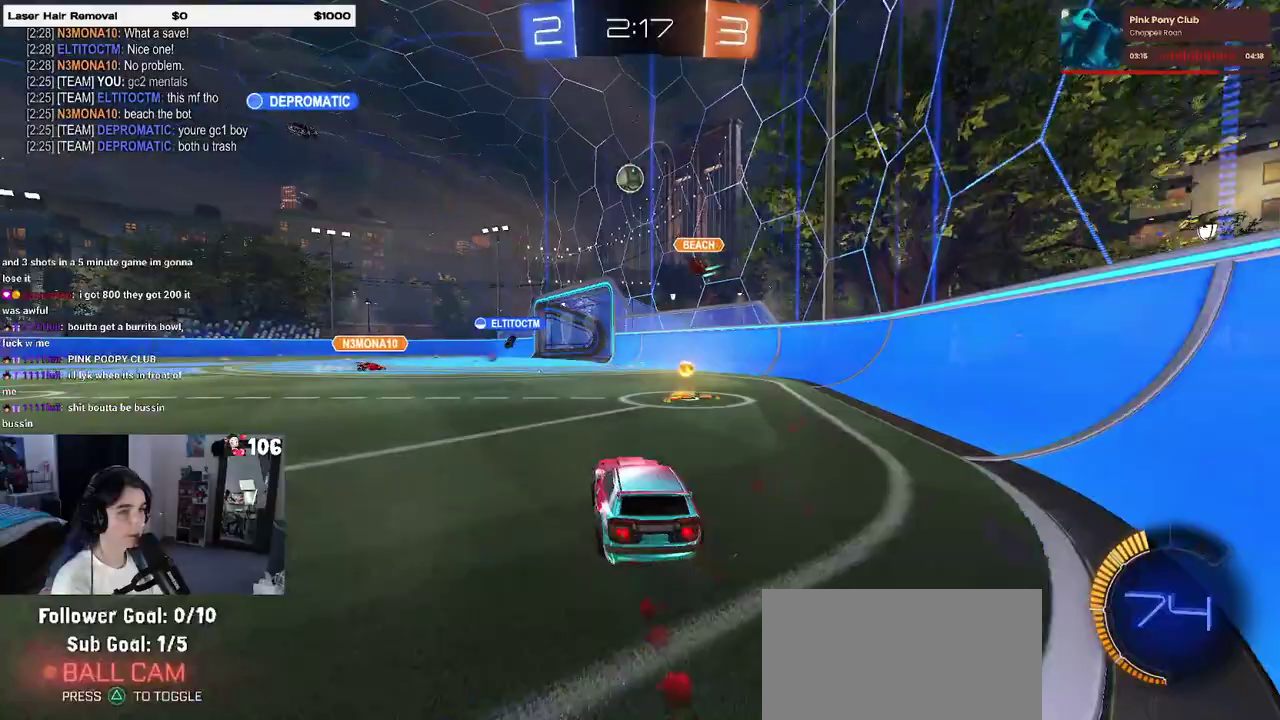
{"buttons": ["R2"], "left_stick": "left", "right_stick": "center", "events": [[267, "left_stick", "center"], [350, "left_stick", "left"]]}
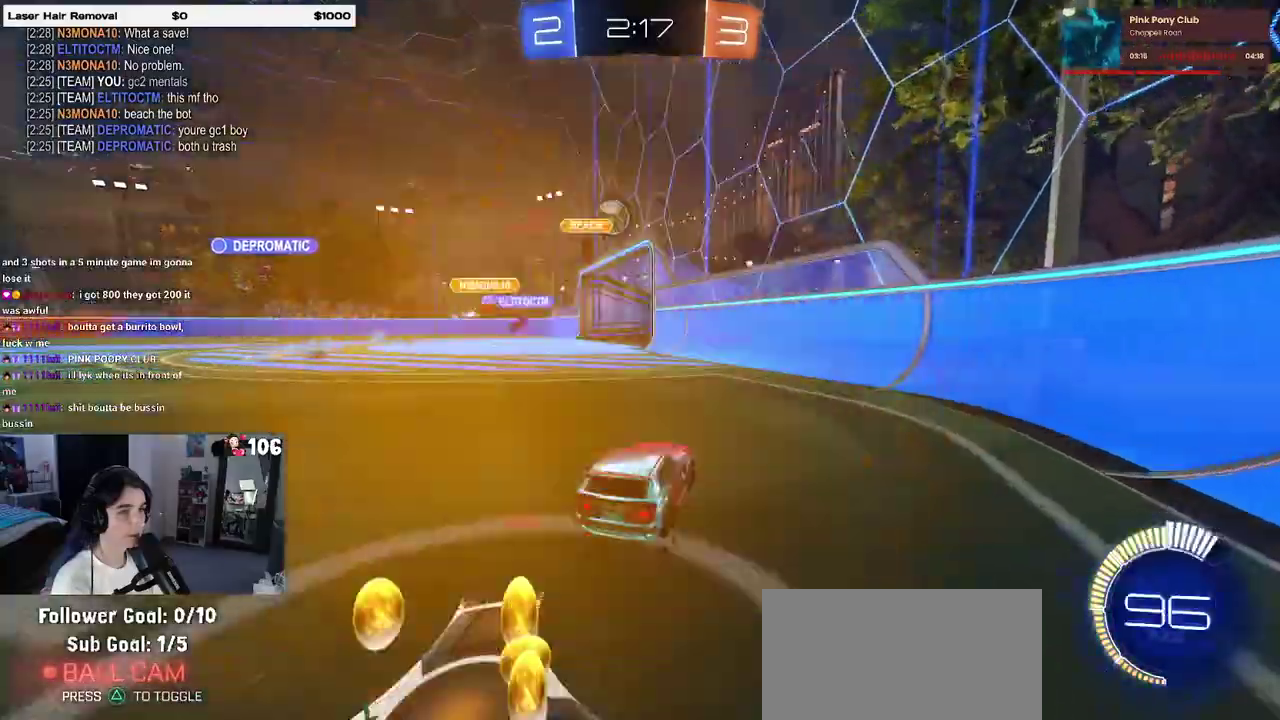
{"buttons": ["R2"], "left_stick": "center", "right_stick": "center", "events": [[33, "left_stick", "center"]]}
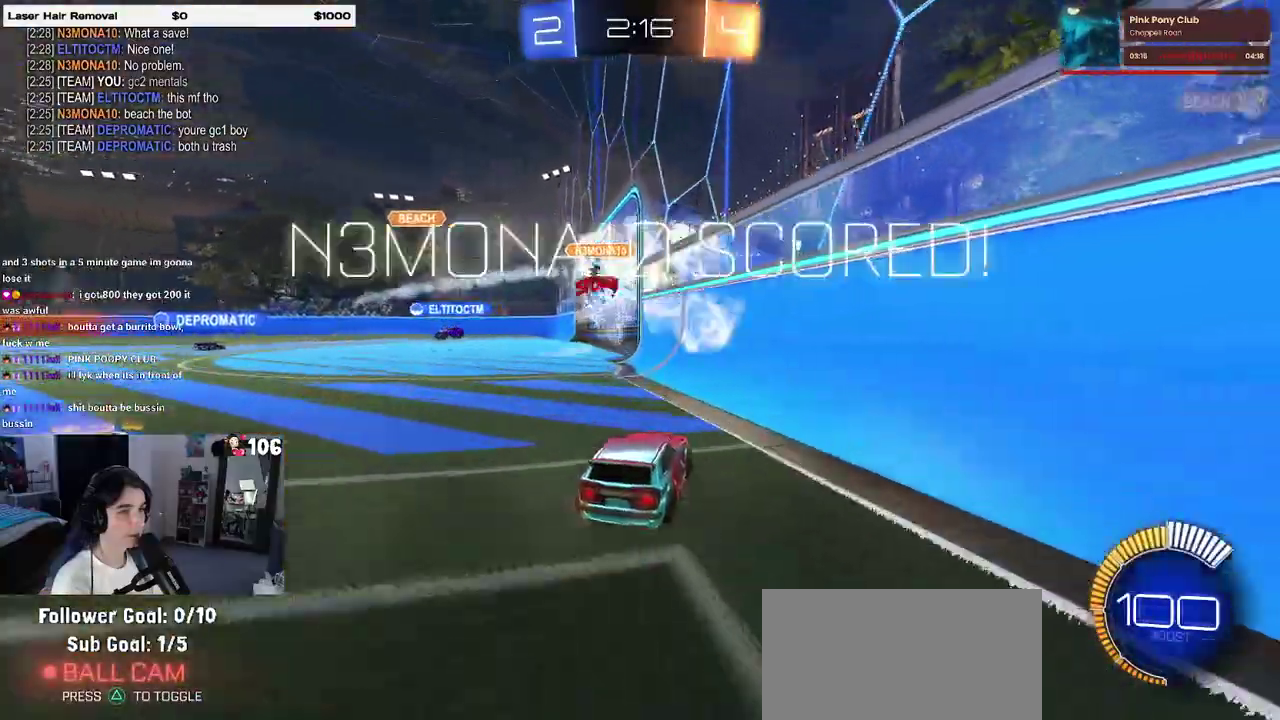
{"buttons": [], "left_stick": "center", "right_stick": "center", "events": [[83, "R2", "up"]]}